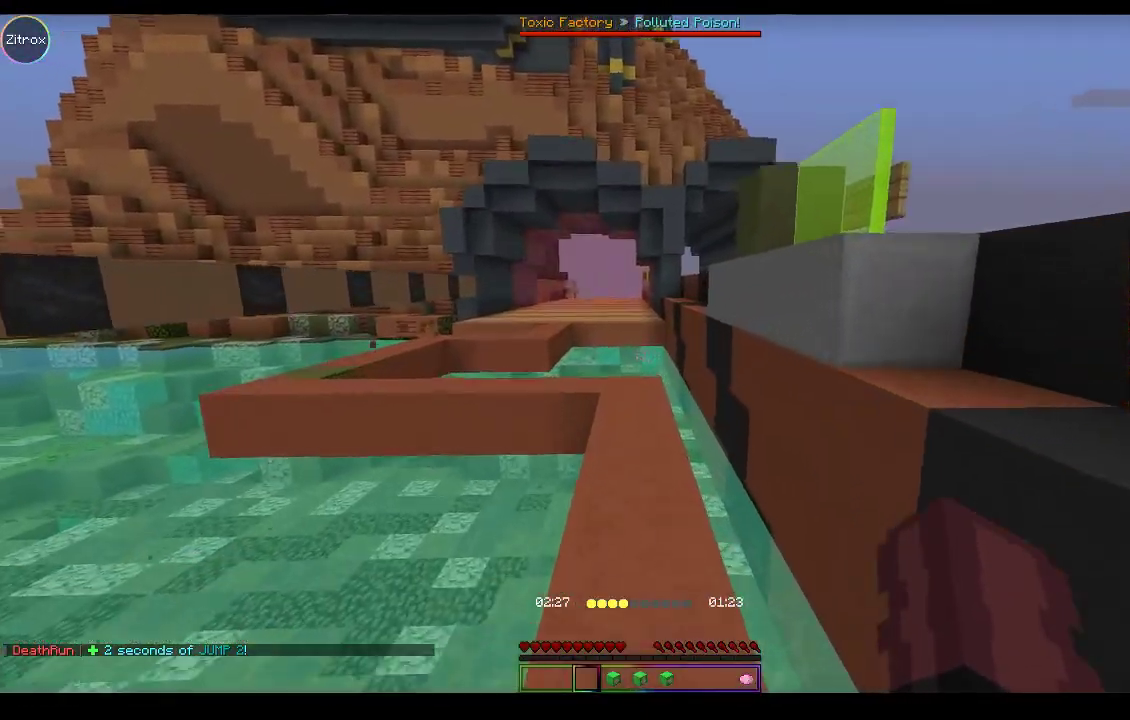
Gameplay with keyboard and mouse; each line is a JSON object with the keys and mouse buttons held at the frame after it. "events" lists presses ("down") and releases ("up") of "a", "d", "s", "space", "w", "mouse_left" and "mouse_right" between this image and that frame as [ms after this image, input, new state], when the widget could be followed in between. "mouse_left", "mouse_right" = the "left", "right" buttons of the "mouse" list. No other keys are recorded. Fast repeated clicks can show as one long hold. Mouse movement is not recorded.
{"keys": ["w"], "mouse": [], "events": []}
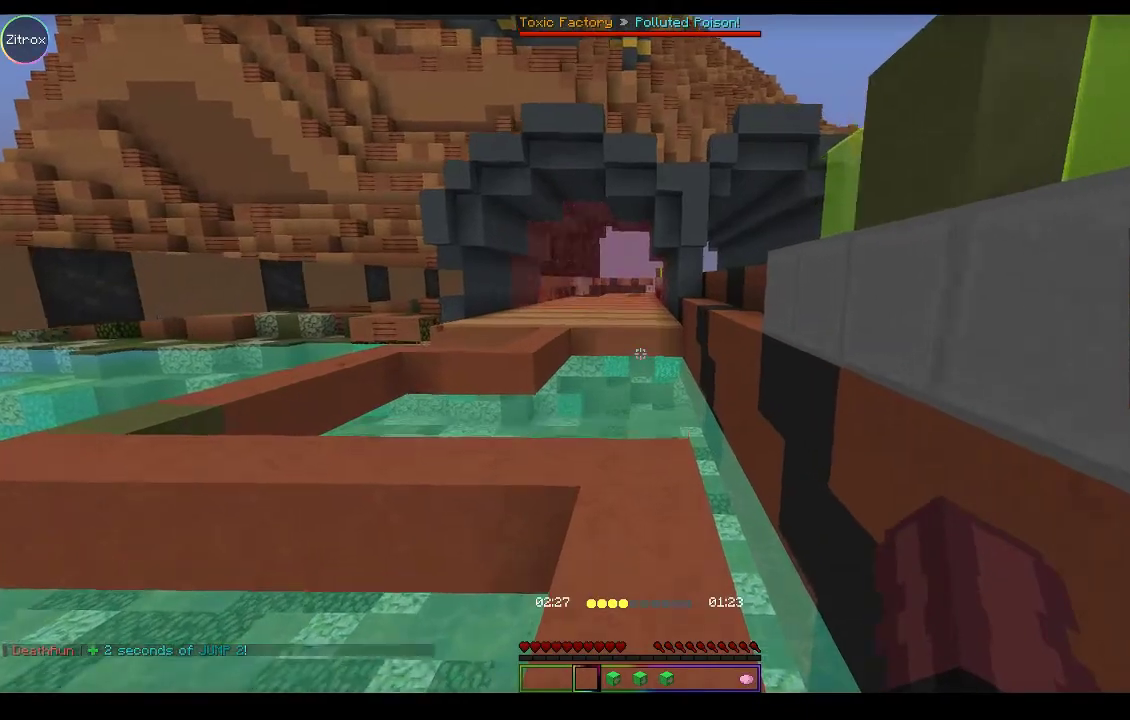
{"keys": ["w"], "mouse": [], "events": []}
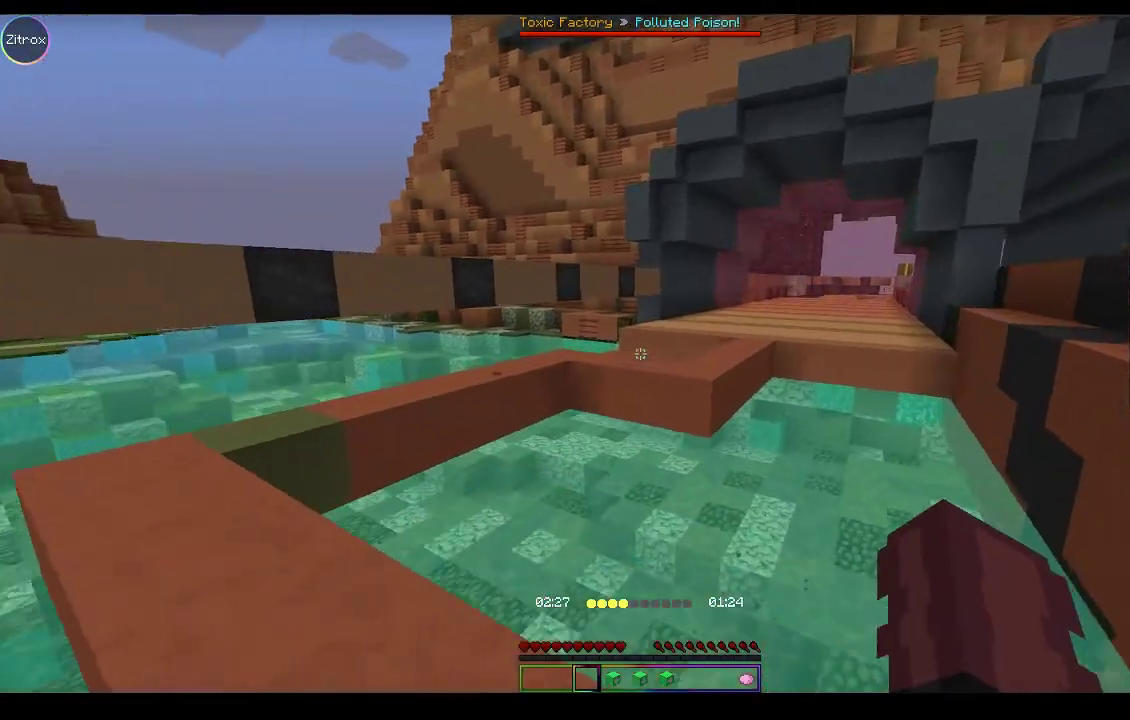
{"keys": ["w"], "mouse": [], "events": []}
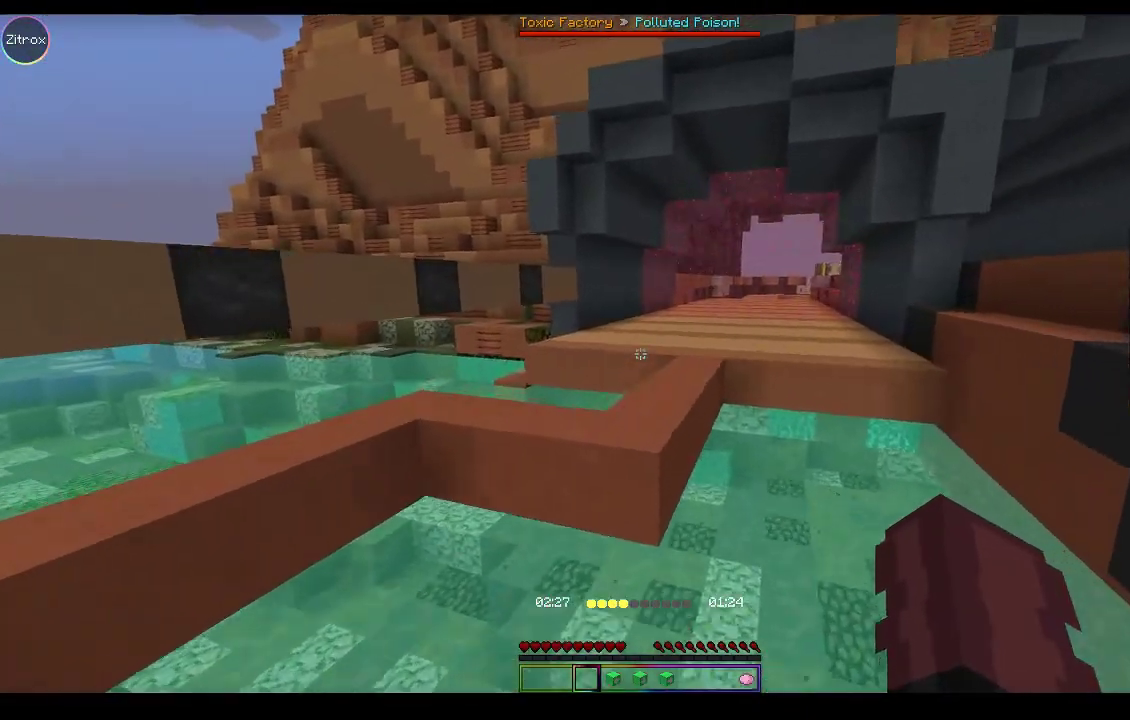
{"keys": ["w"], "mouse": [], "events": []}
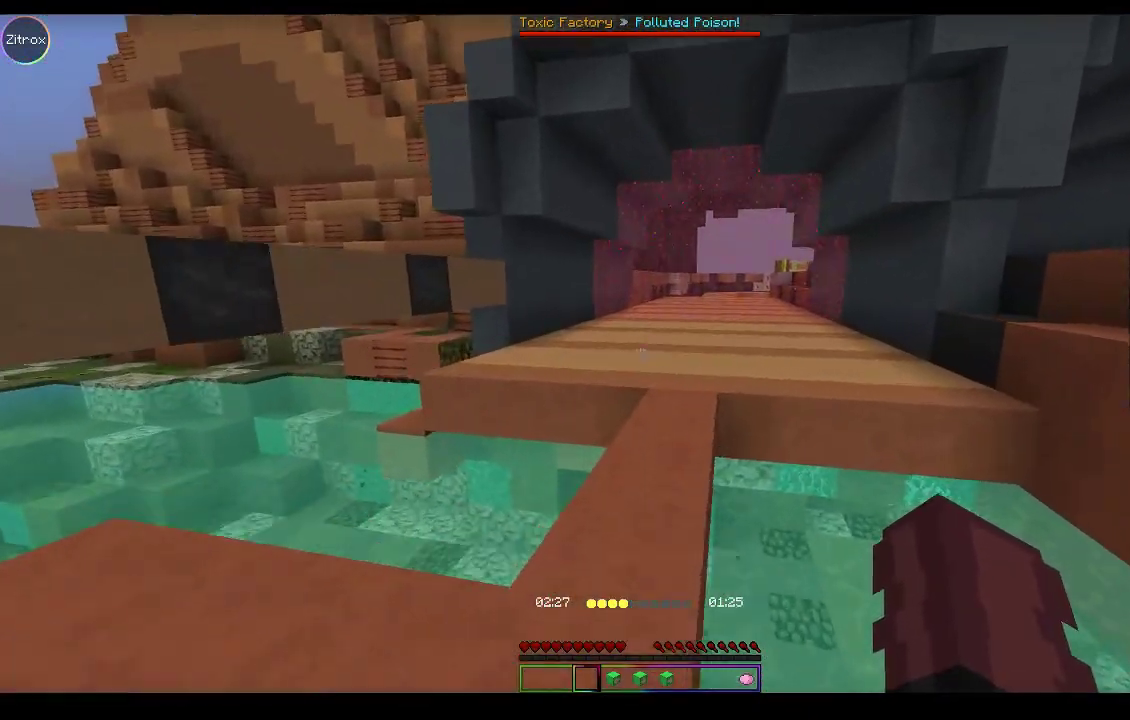
{"keys": ["space", "w"], "mouse": [], "events": [[500, "space", "down"]]}
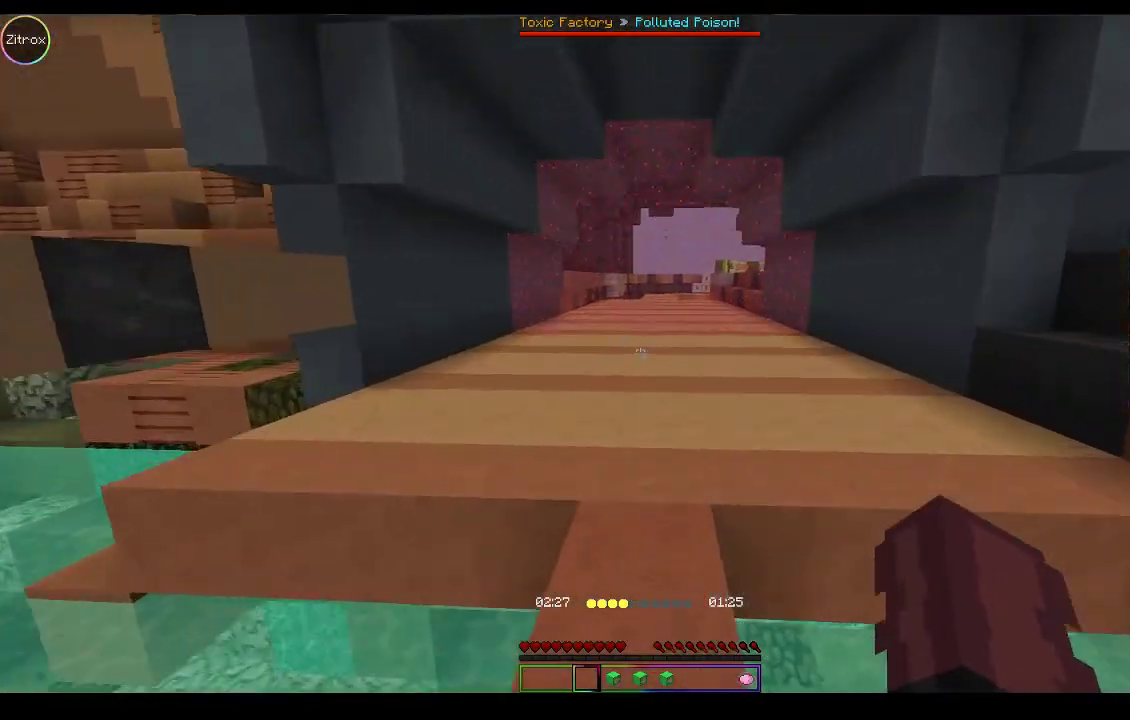
{"keys": ["space", "w"], "mouse": [], "events": []}
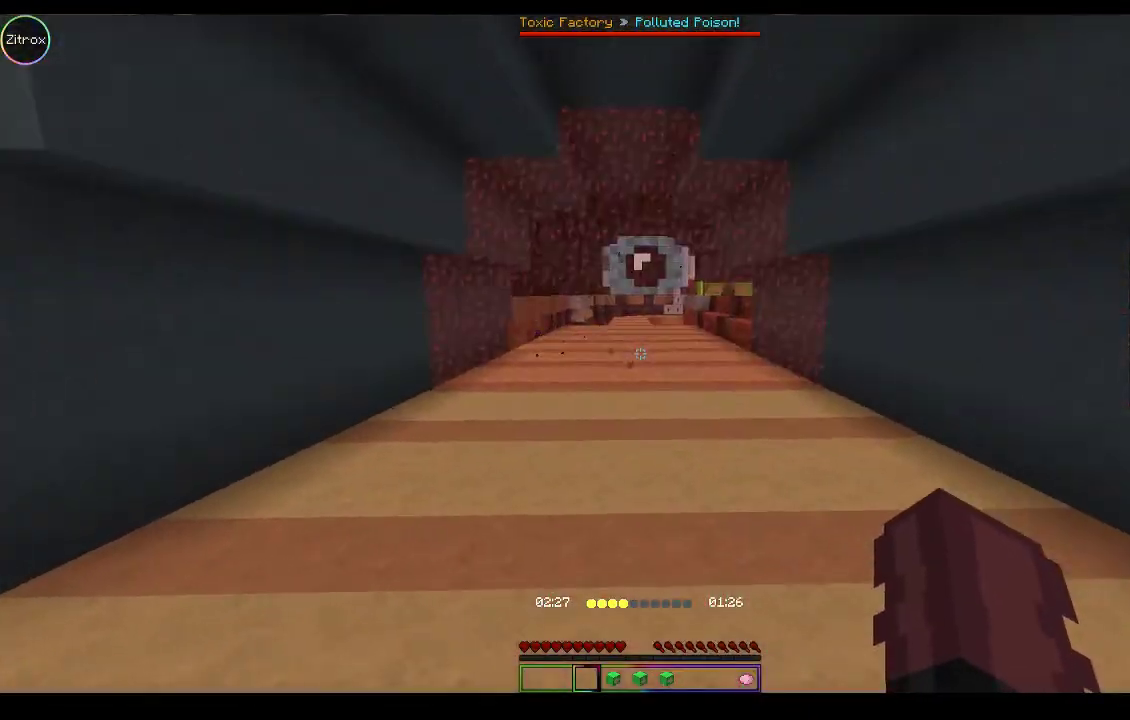
{"keys": ["space", "w"], "mouse": [], "events": [[300, "space", "up"], [333, "space", "down"]]}
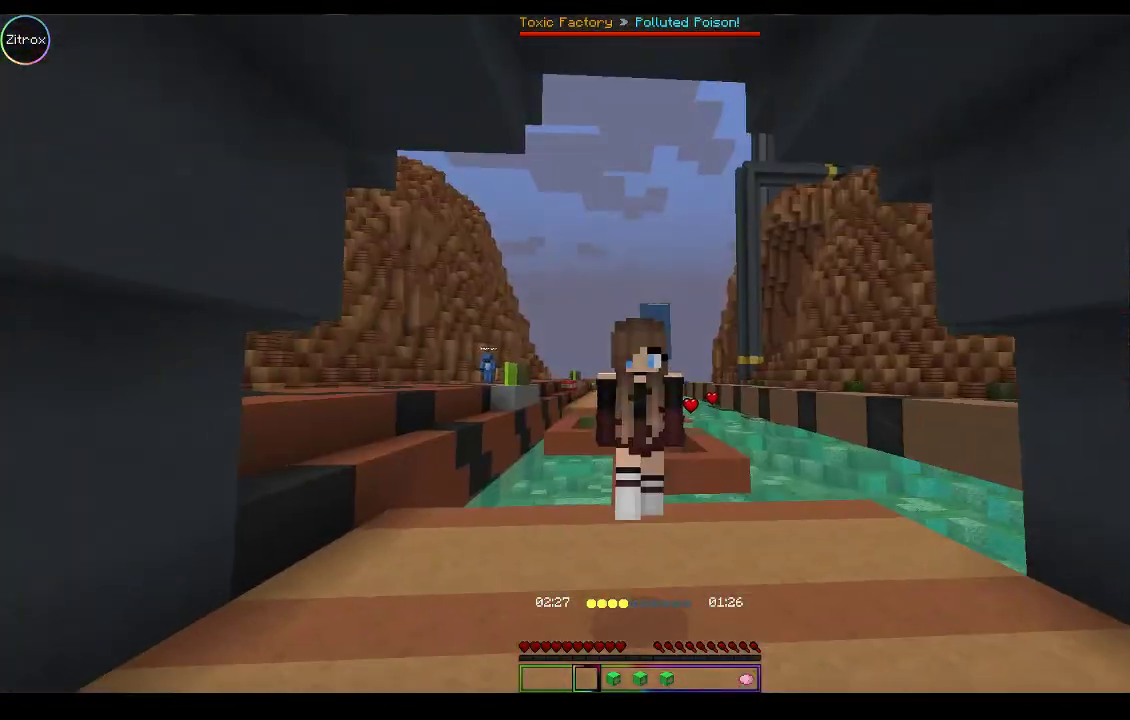
{"keys": ["space", "w"], "mouse": [], "events": []}
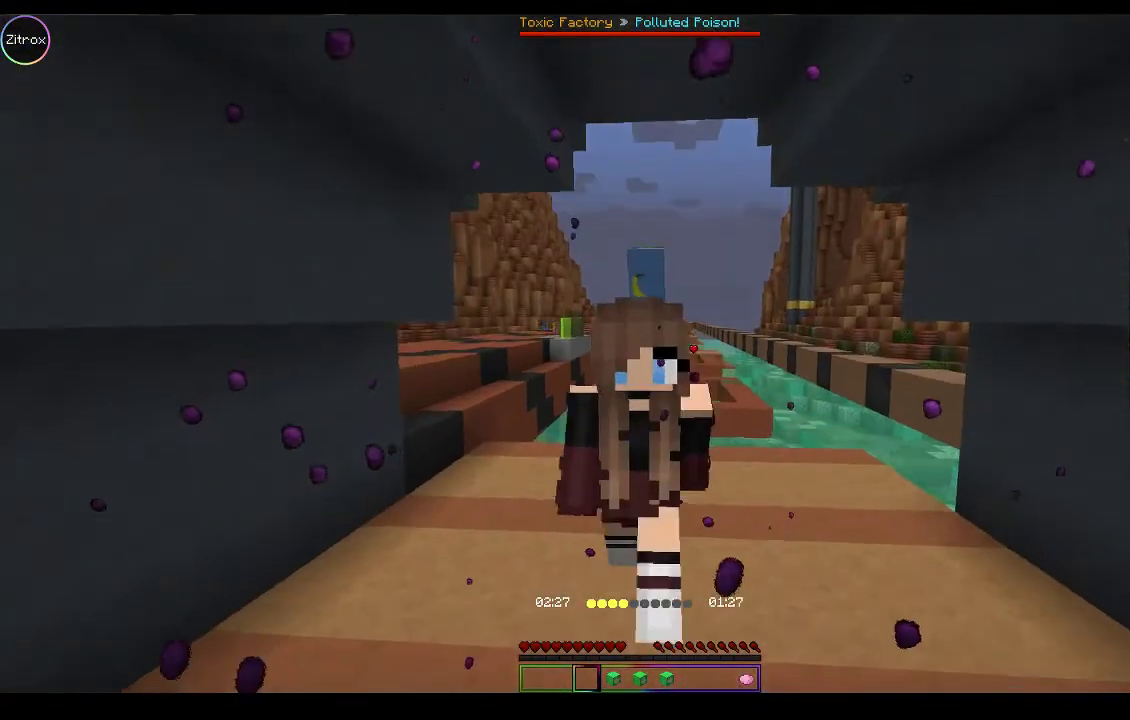
{"keys": ["space", "w"], "mouse": [], "events": []}
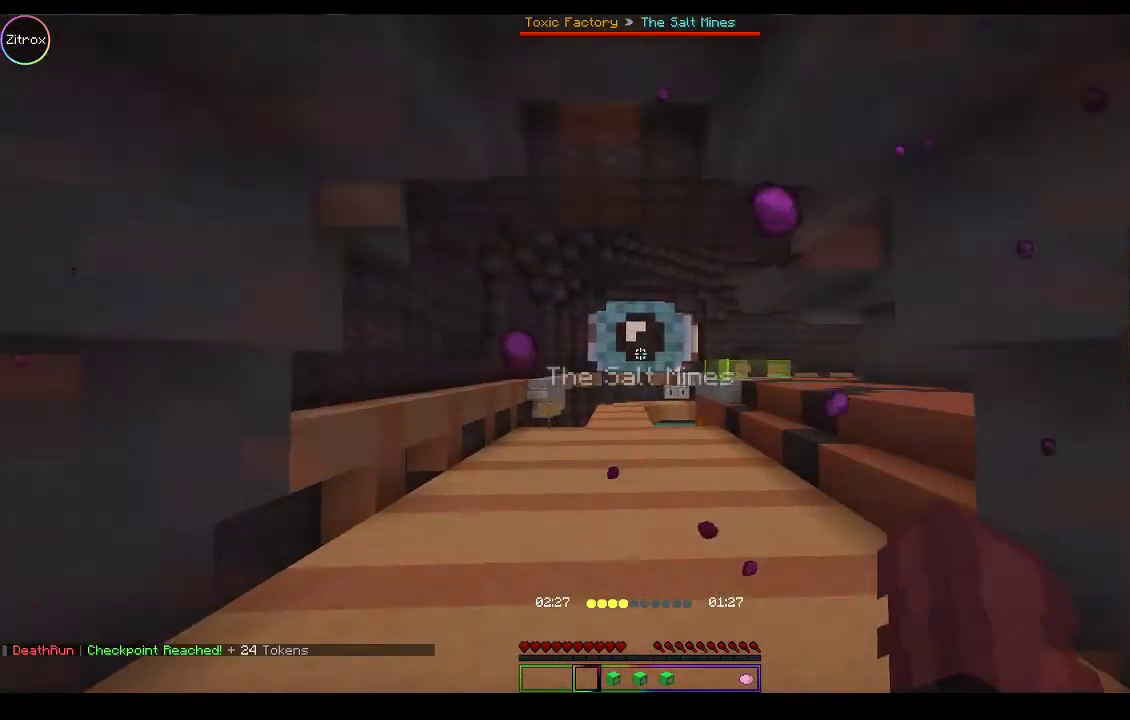
{"keys": ["space", "w"], "mouse": [], "events": []}
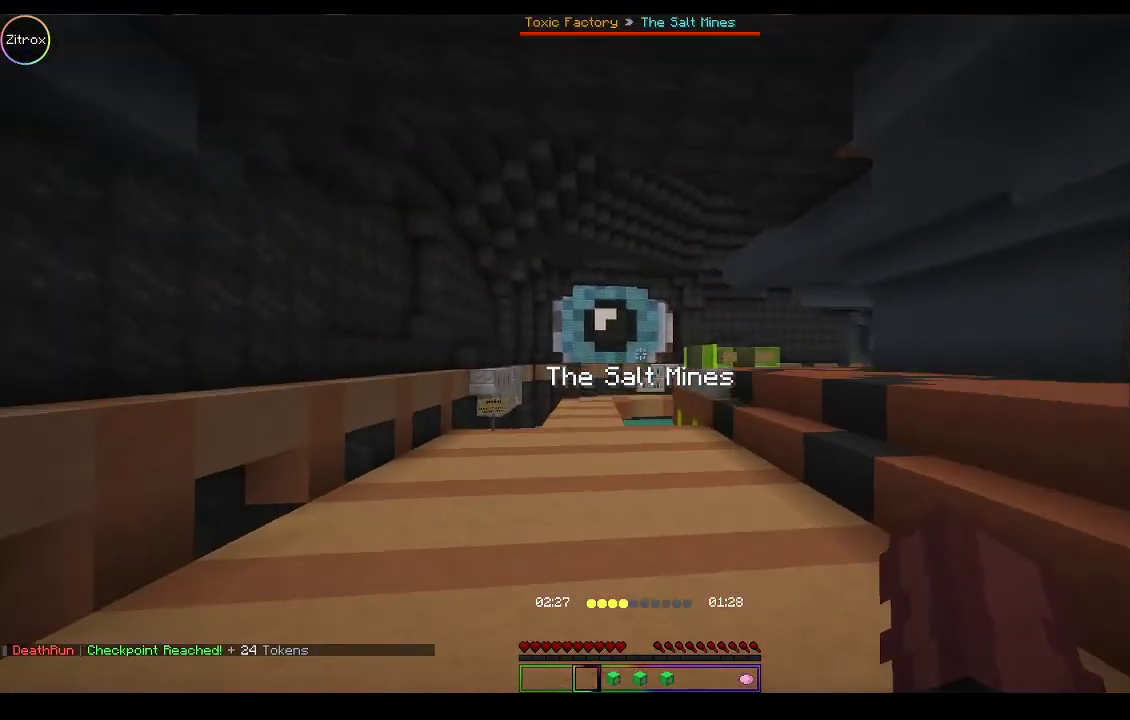
{"keys": ["space", "w"], "mouse": [], "events": []}
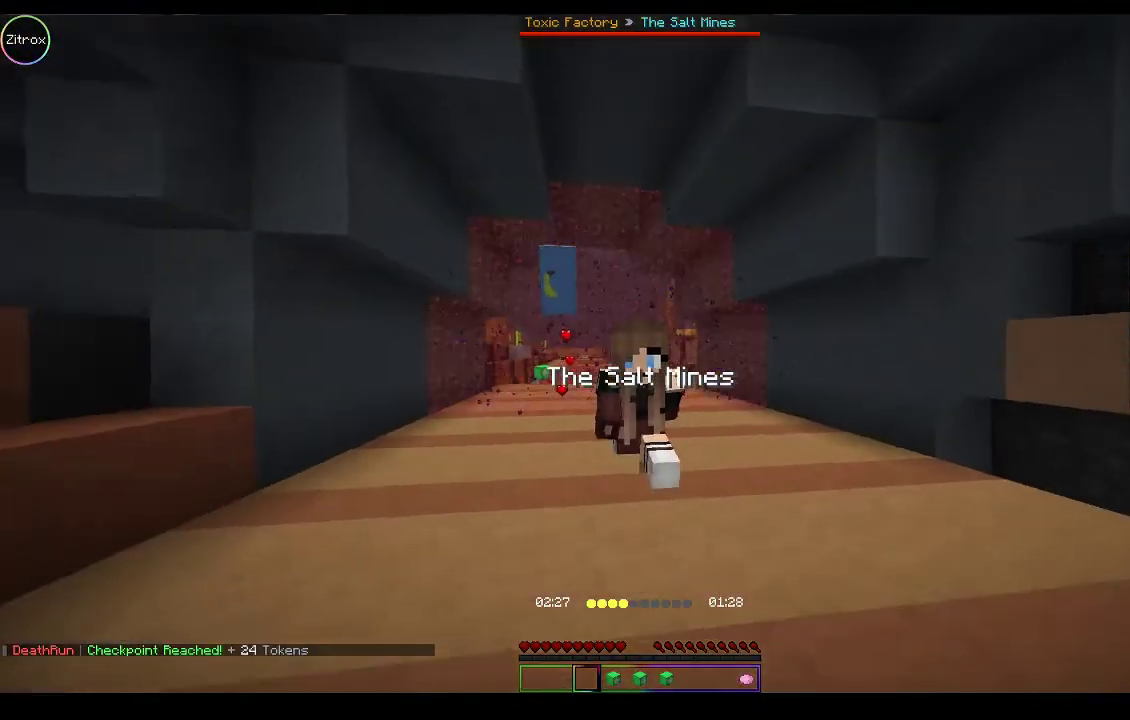
{"keys": ["space", "w"], "mouse": [], "events": [[367, "mouse_left", "down"], [467, "mouse_left", "up"]]}
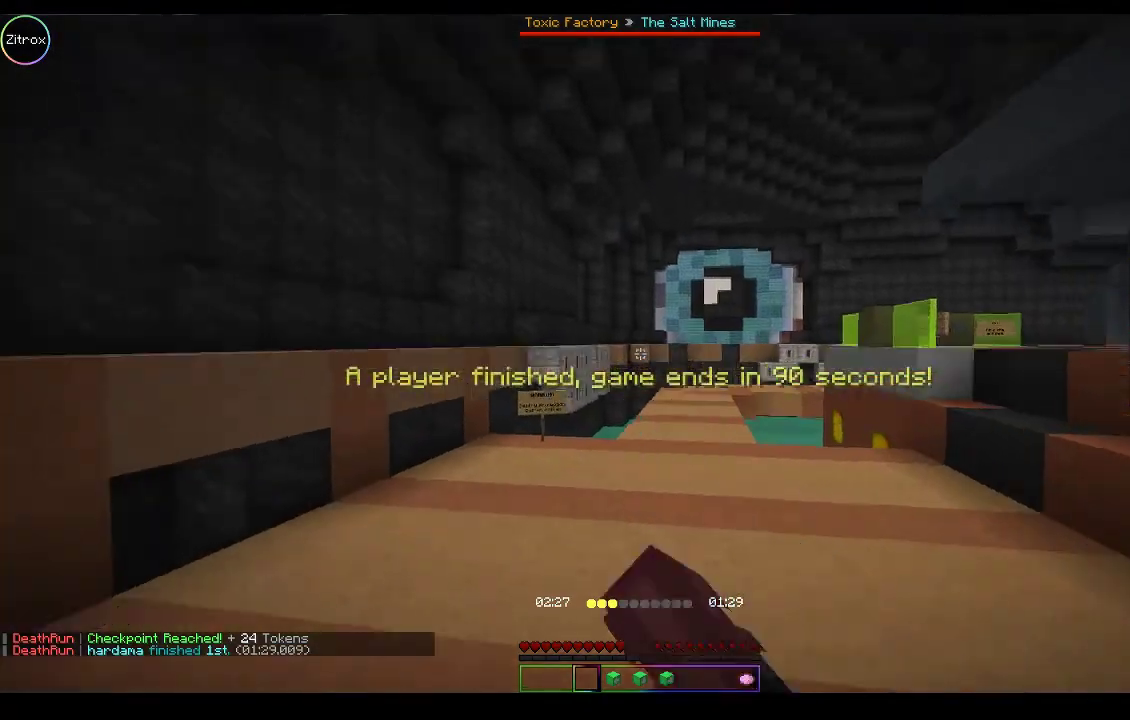
{"keys": ["space", "w"], "mouse": [], "events": []}
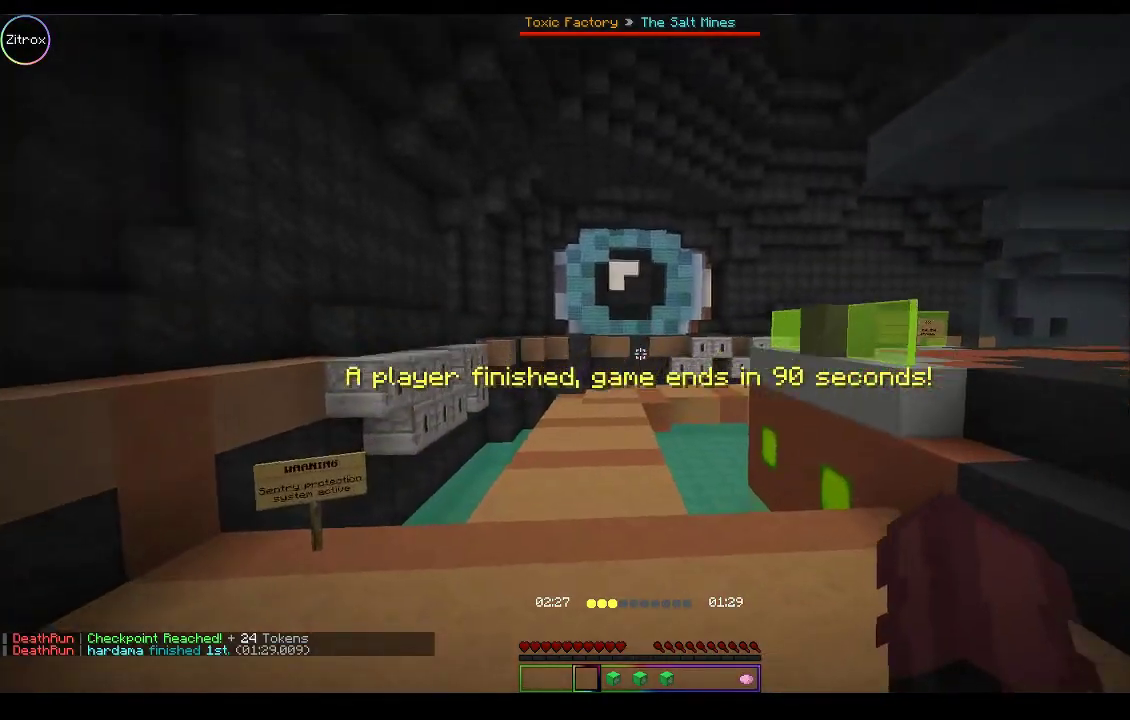
{"keys": ["space", "w"], "mouse": [], "events": []}
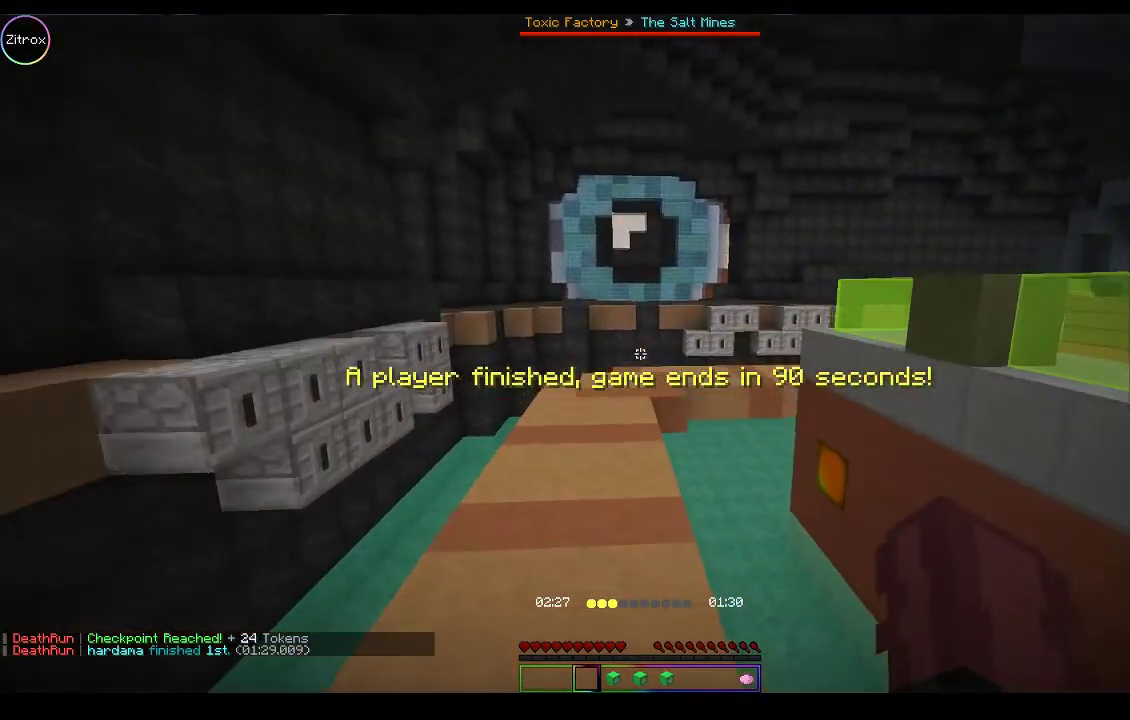
{"keys": ["space", "w"], "mouse": [], "events": []}
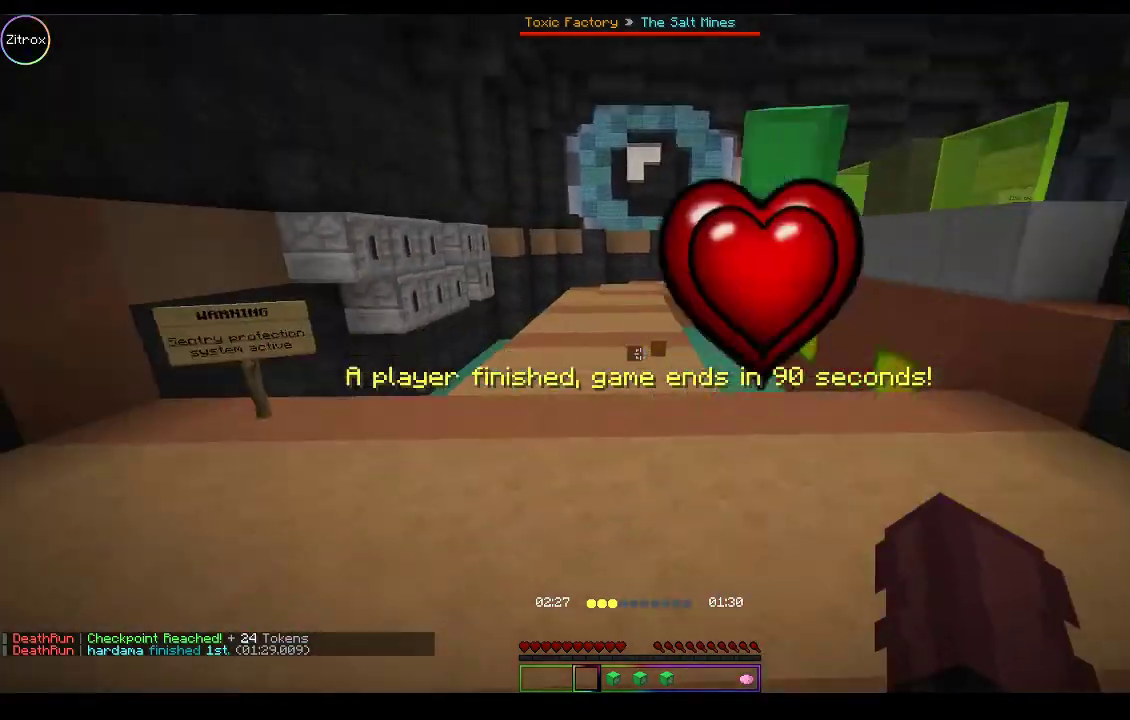
{"keys": ["space", "w"], "mouse": [], "events": []}
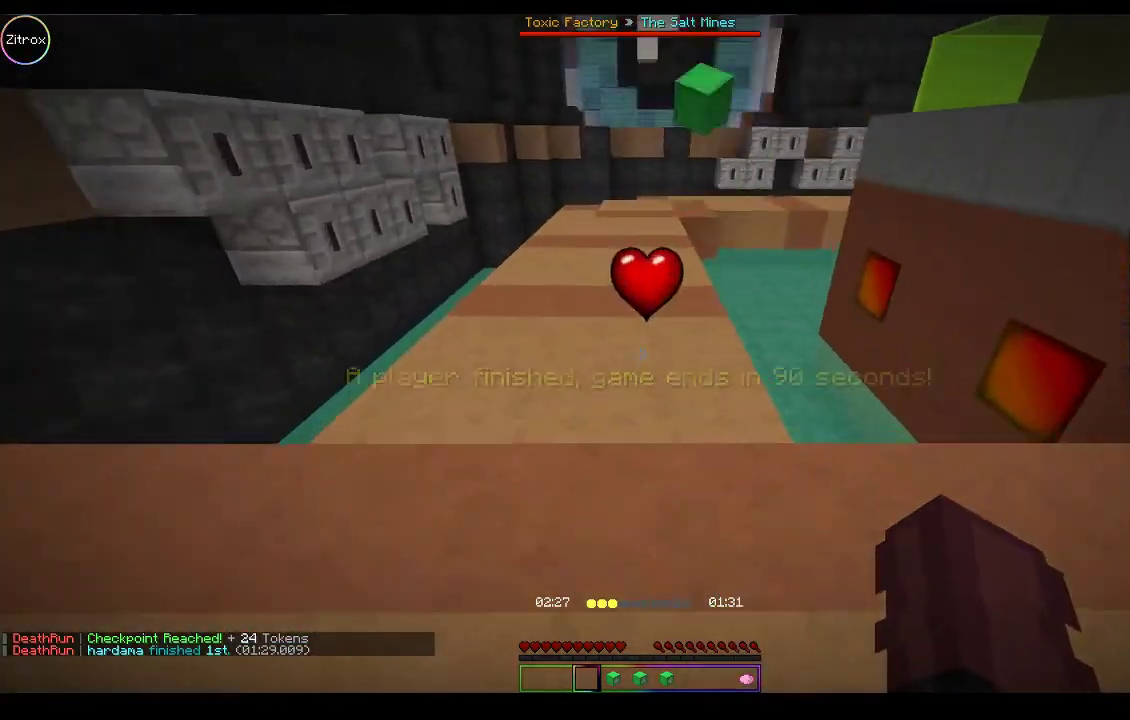
{"keys": ["w"], "mouse": [], "events": [[200, "space", "up"], [267, "w", "up"], [333, "w", "down"]]}
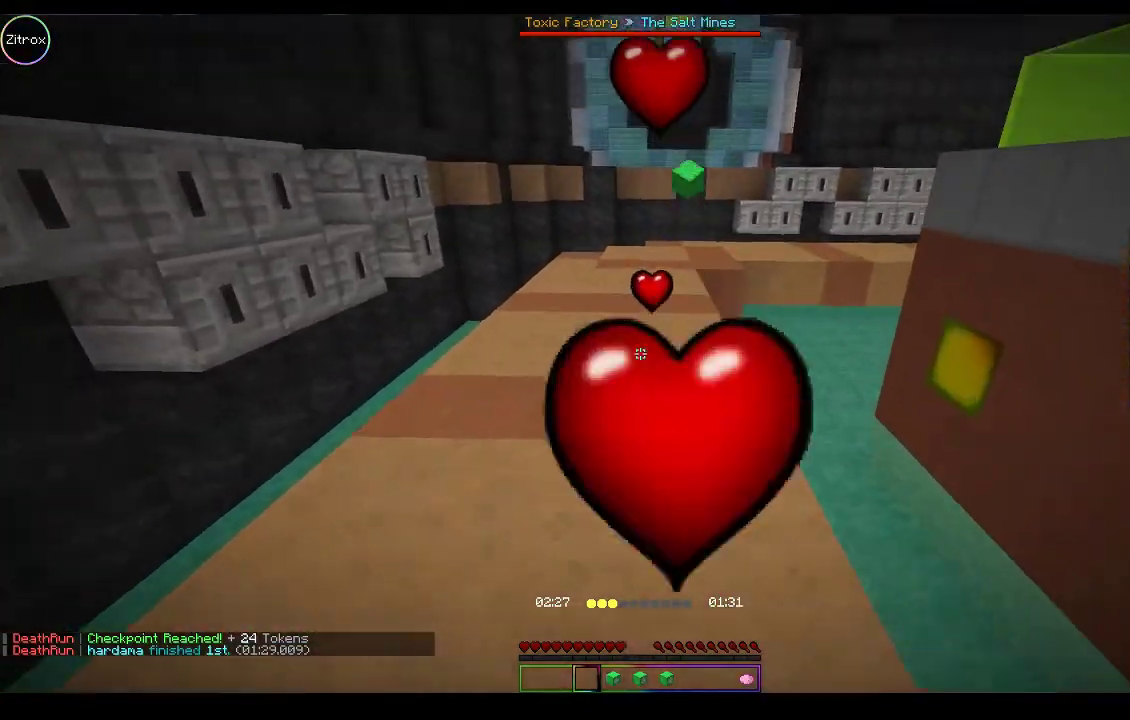
{"keys": ["space", "w"], "mouse": [], "events": [[100, "space", "down"]]}
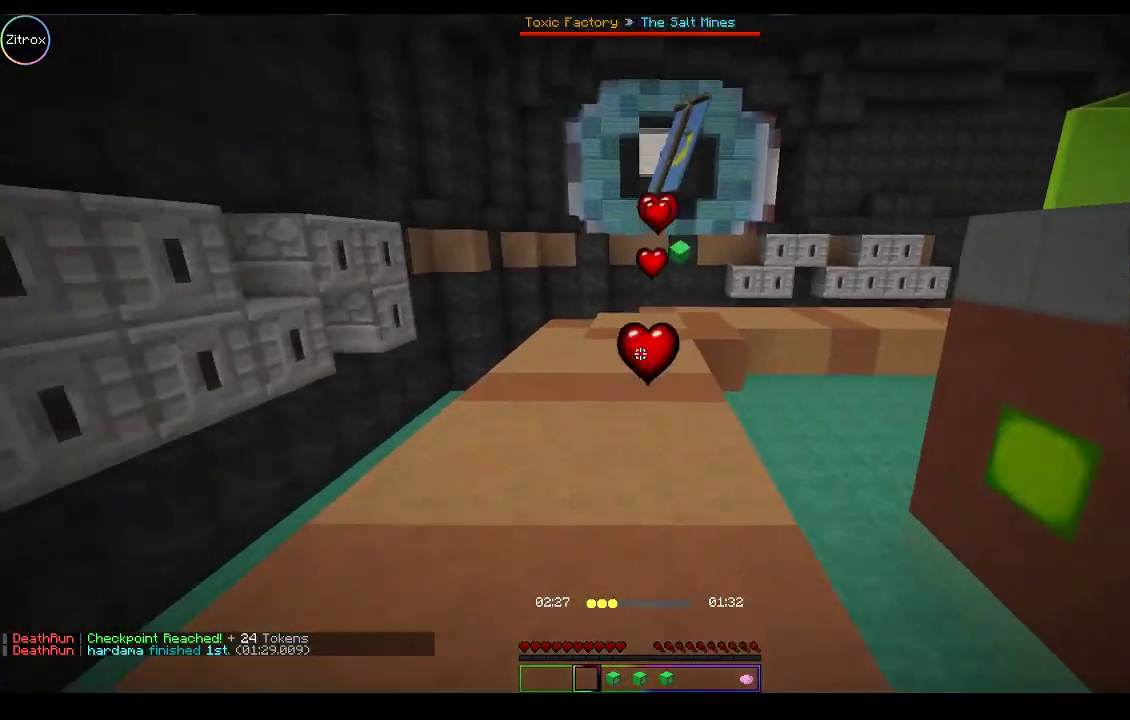
{"keys": ["w"], "mouse": [], "events": [[267, "space", "up"], [300, "w", "up"], [467, "w", "down"]]}
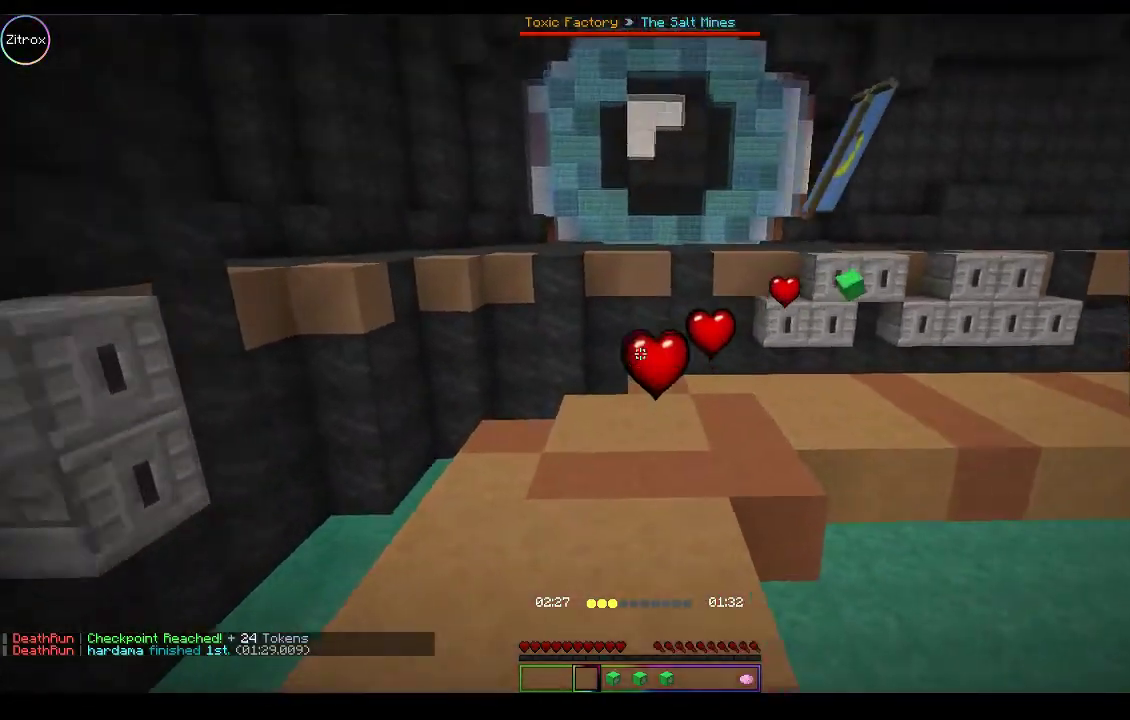
{"keys": ["w"], "mouse": [], "events": []}
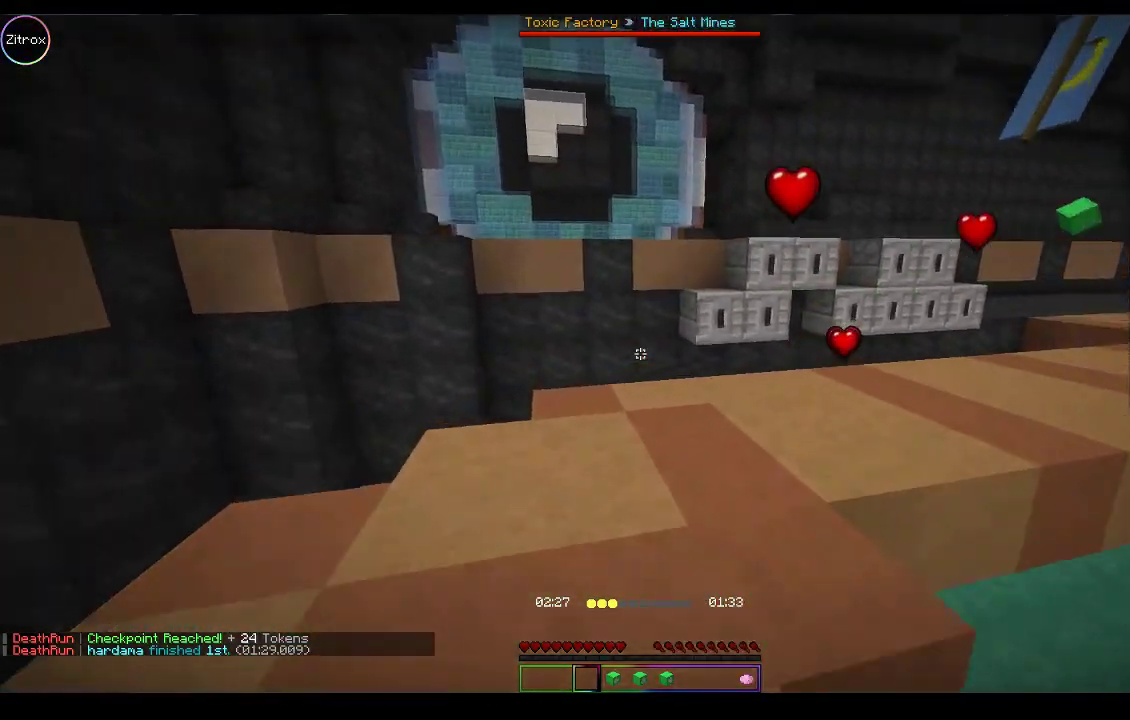
{"keys": ["space", "w"], "mouse": [], "events": [[267, "space", "down"]]}
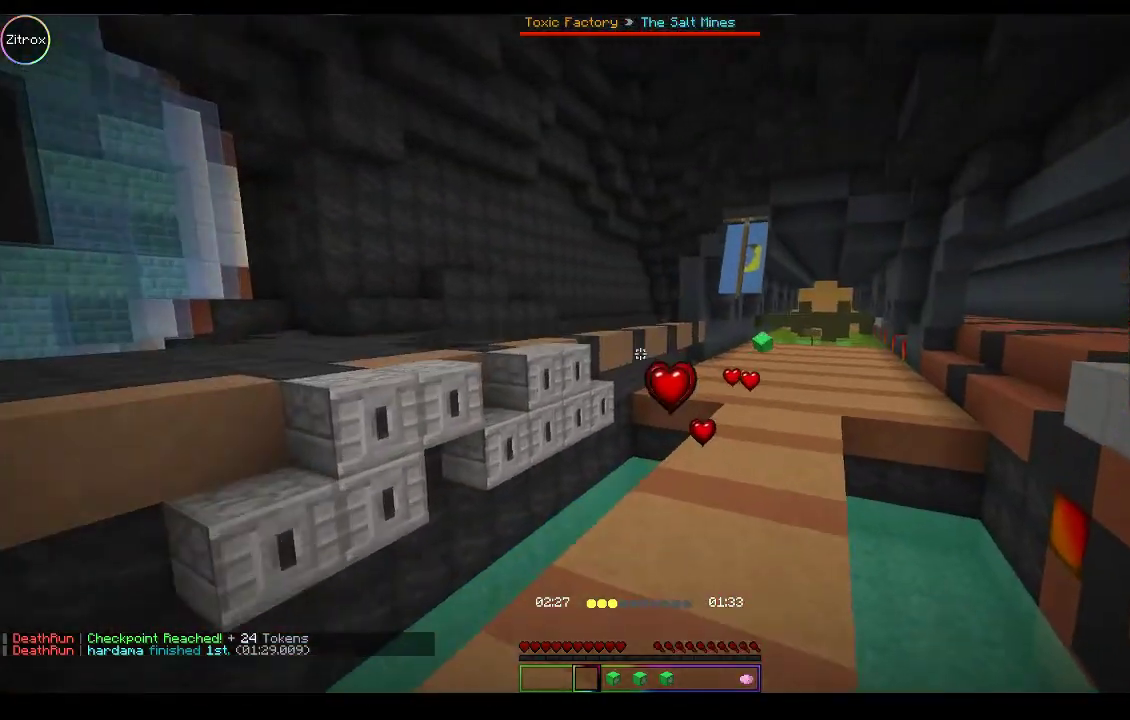
{"keys": ["space", "w"], "mouse": [], "events": []}
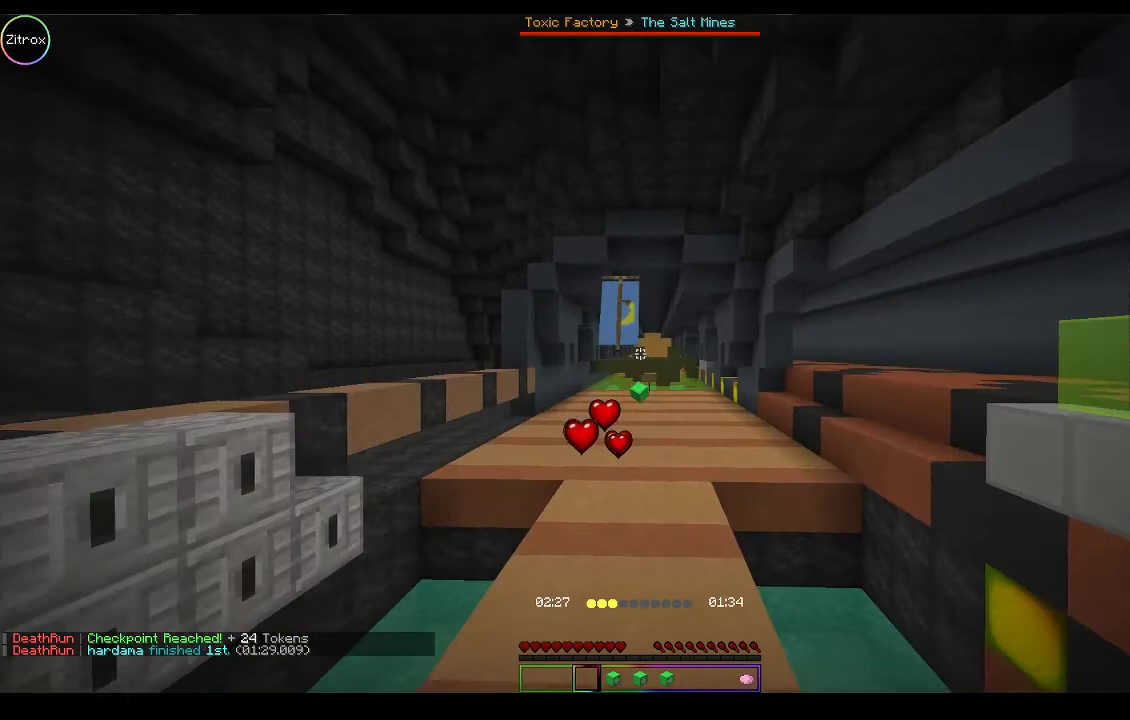
{"keys": ["d", "space", "w"], "mouse": [], "events": [[267, "a", "down"], [467, "a", "up"], [500, "d", "down"]]}
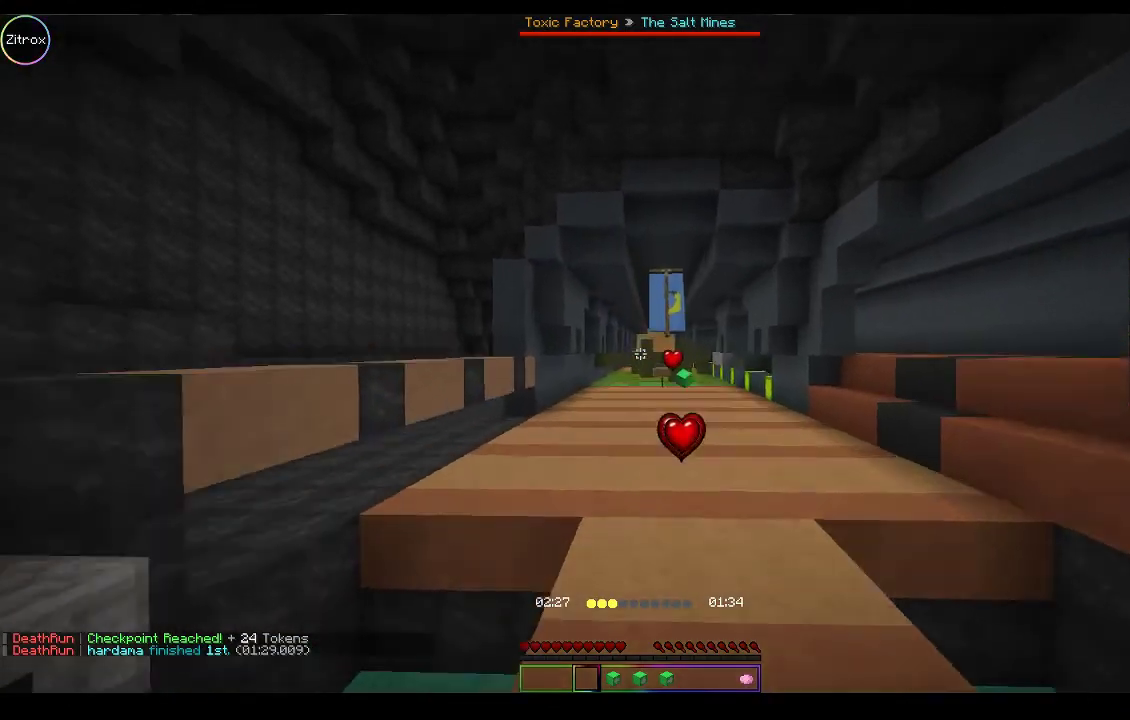
{"keys": ["space", "w"], "mouse": [], "events": [[200, "d", "up"], [233, "a", "down"], [300, "a", "up"]]}
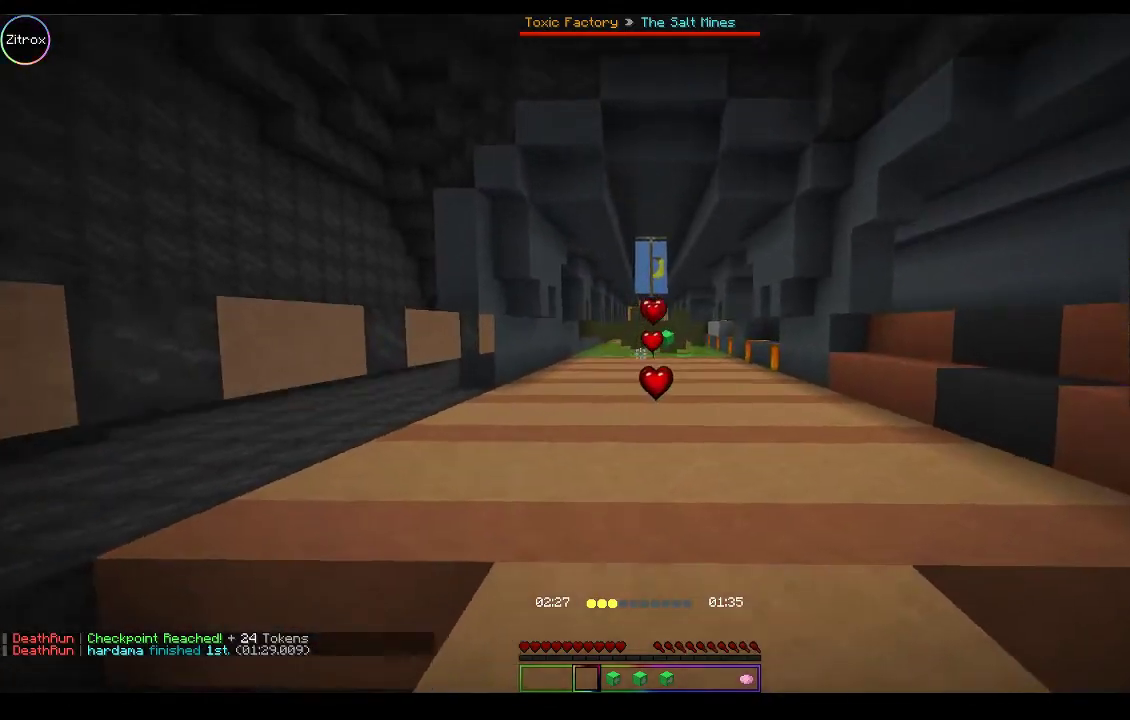
{"keys": ["a", "space", "w"], "mouse": [], "events": [[400, "a", "down"]]}
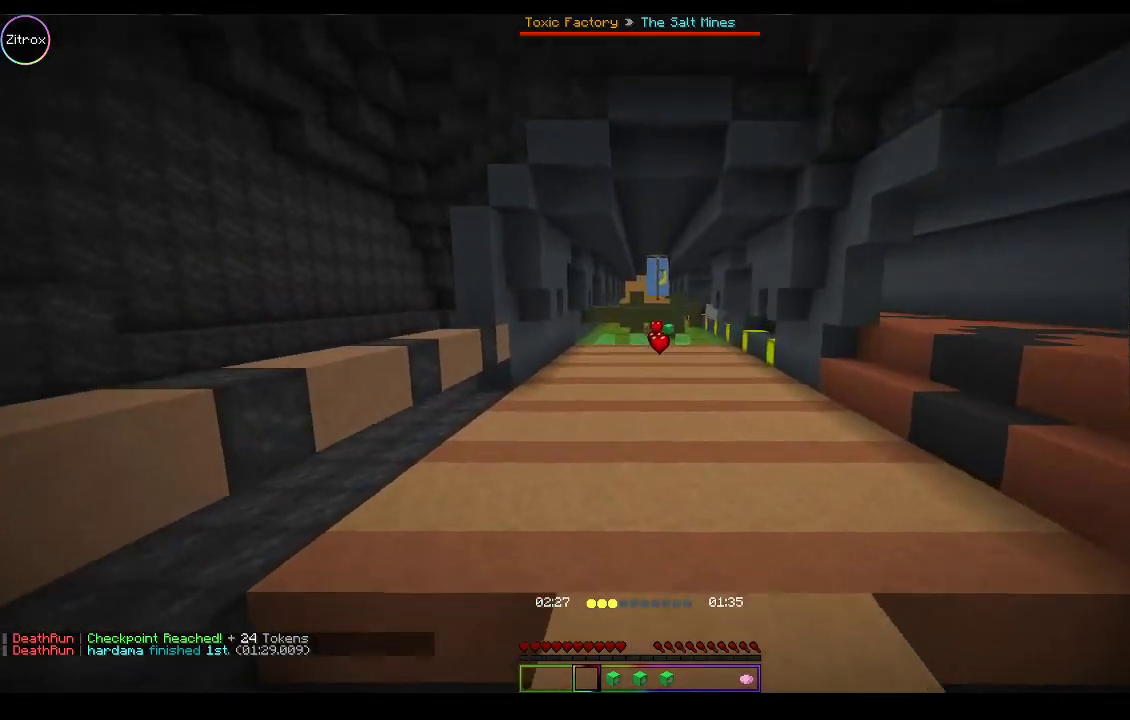
{"keys": ["space", "w"], "mouse": [], "events": [[200, "a", "up"], [200, "d", "down"], [367, "d", "up"]]}
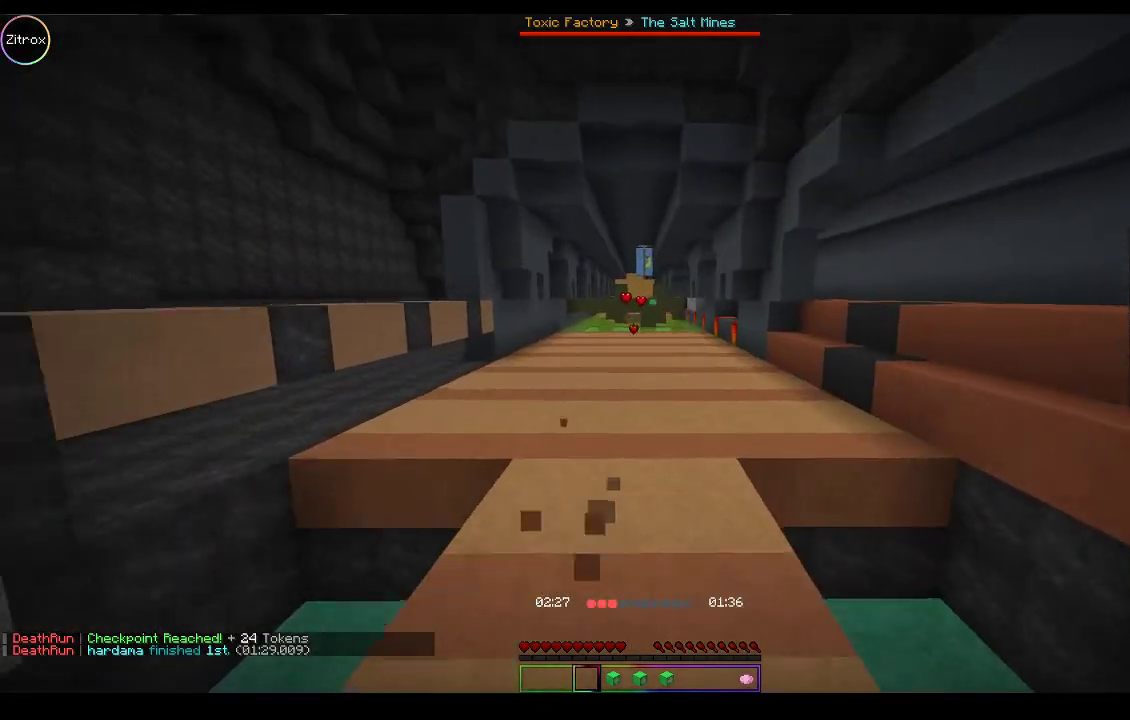
{"keys": ["w"], "mouse": [], "events": [[200, "space", "up"]]}
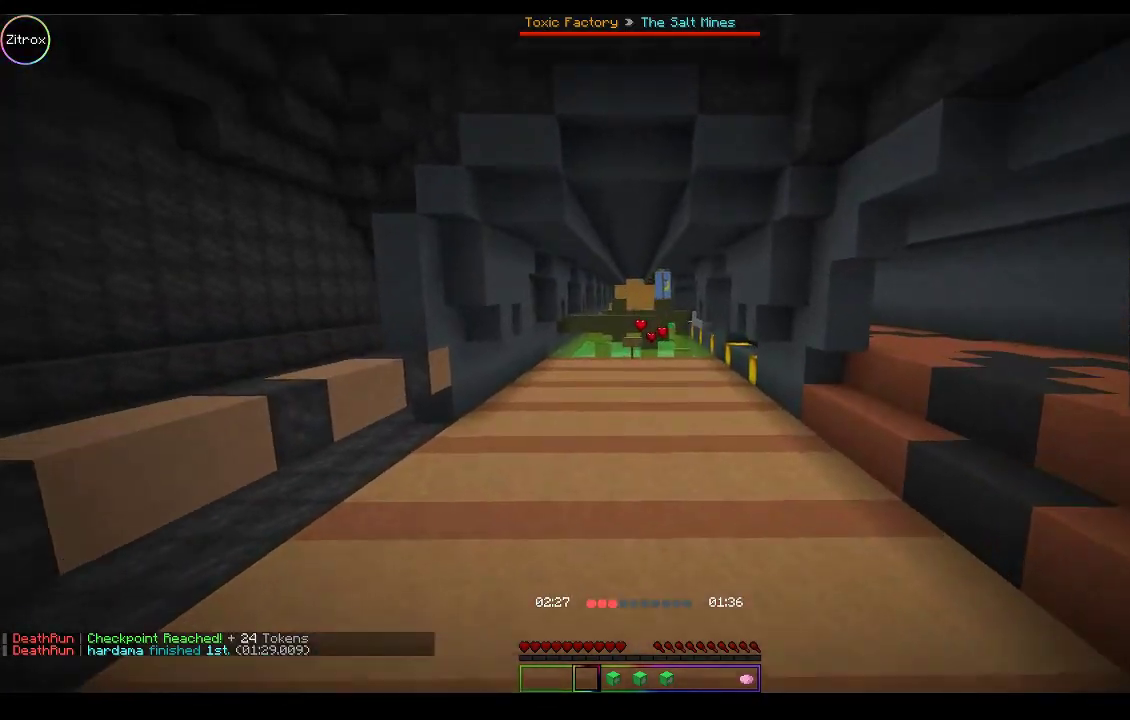
{"keys": ["w"], "mouse": [], "events": []}
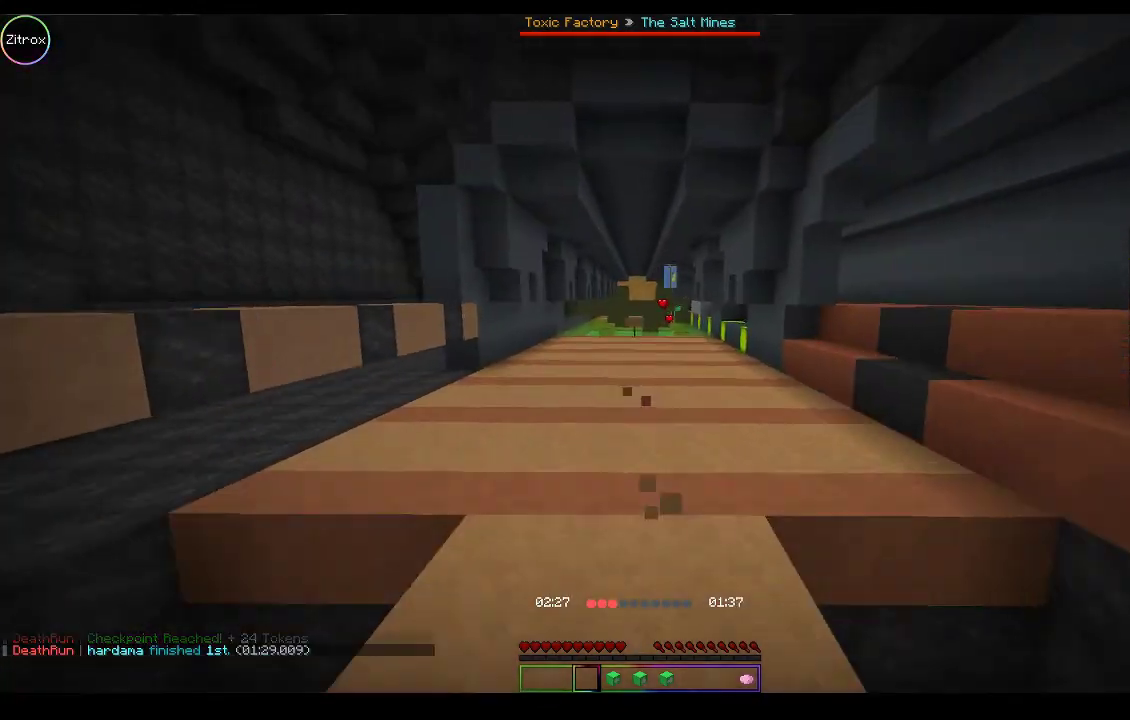
{"keys": ["w"], "mouse": [], "events": []}
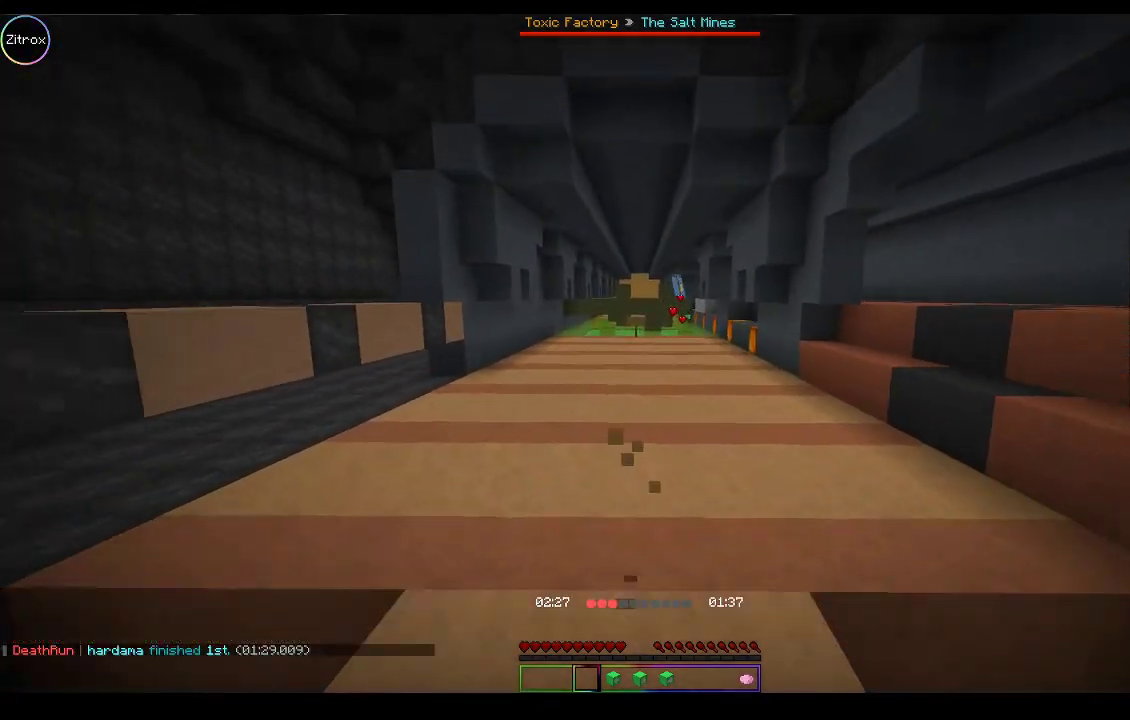
{"keys": ["w"], "mouse": [], "events": [[367, "w", "up"], [467, "w", "down"]]}